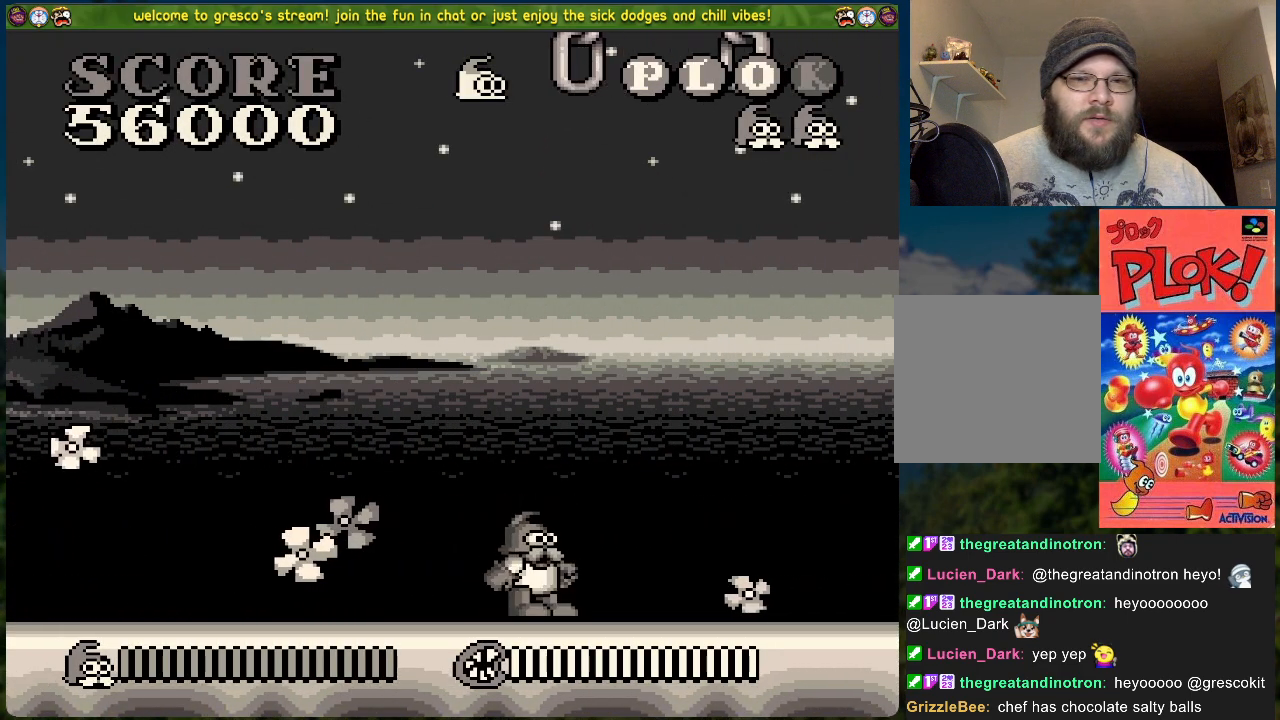
Gameplay with a controller (Xbox layout); each line is a JSON object with the inputs held at the frame after it. "events" lists button and stick changes between this image and that frame as [ms after this image, input, new state], when the widget could be followed in between. Not read: right_stick.
{"buttons": [], "left_stick": "center", "events": [[101, "DPAD_RIGHT", "down"], [201, "DPAD_RIGHT", "up"]]}
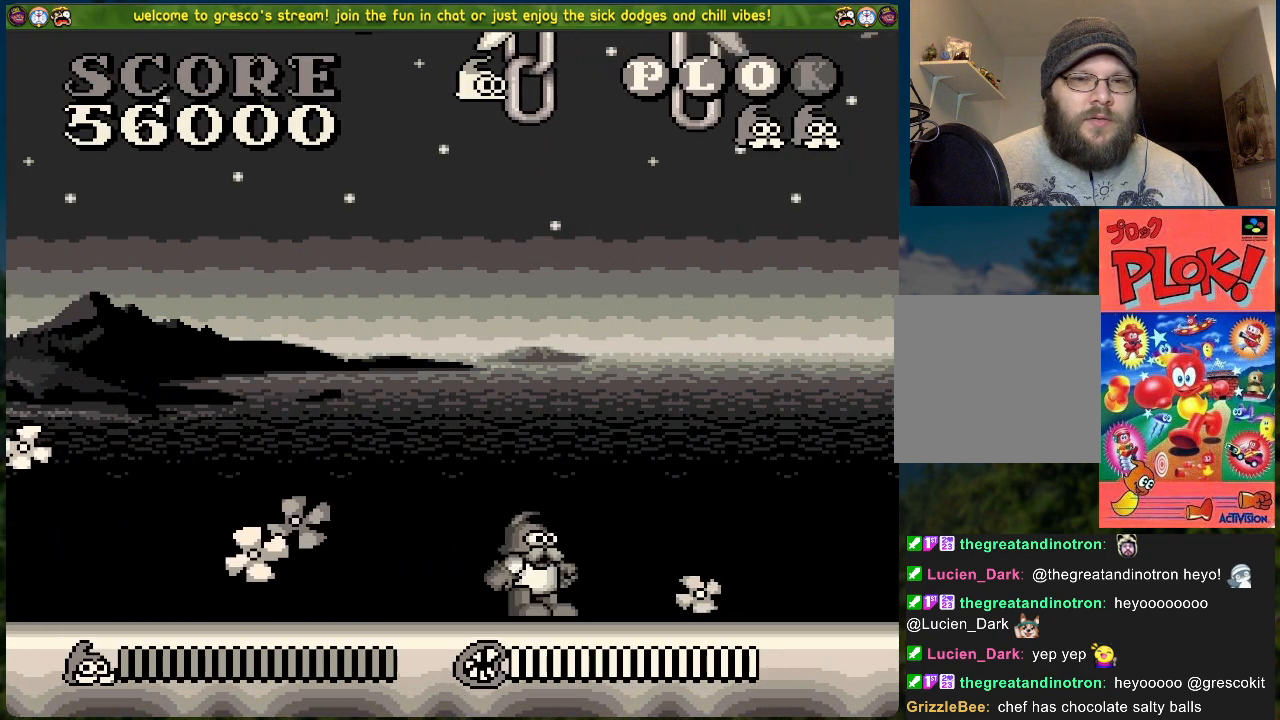
{"buttons": [], "left_stick": "center", "events": []}
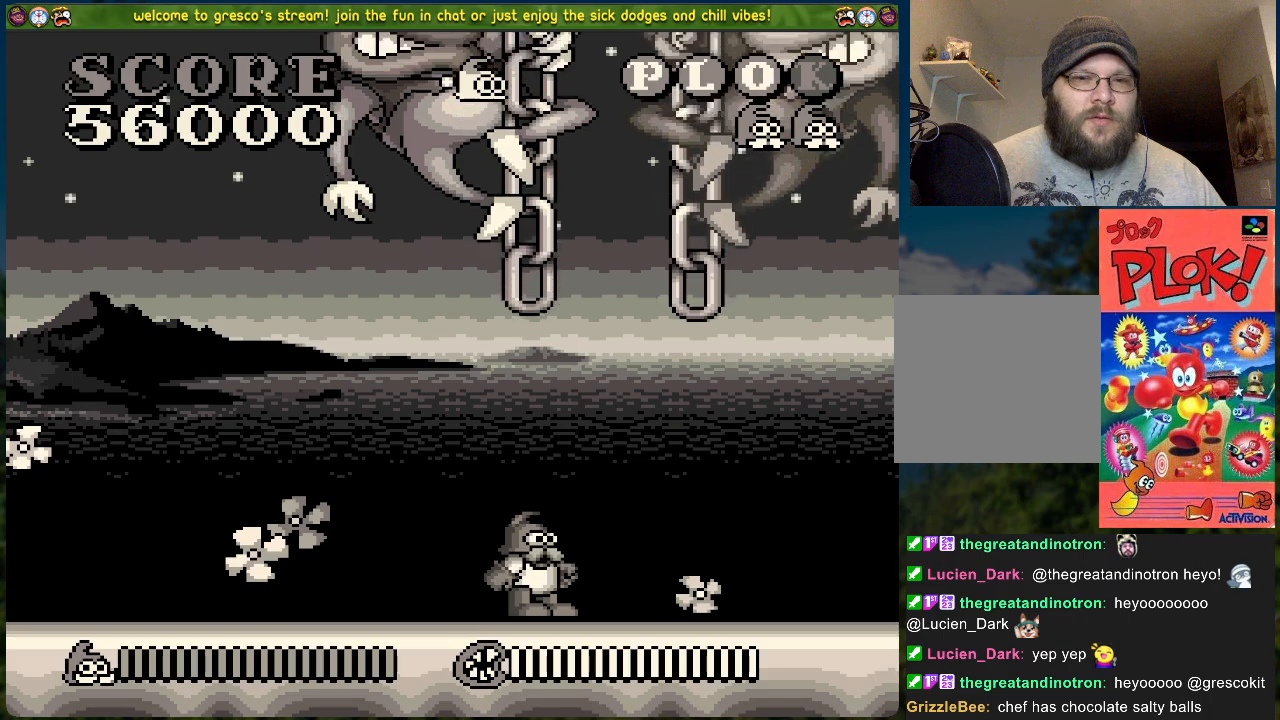
{"buttons": ["DPAD_LEFT"], "left_stick": "center", "events": [[268, "DPAD_LEFT", "down"]]}
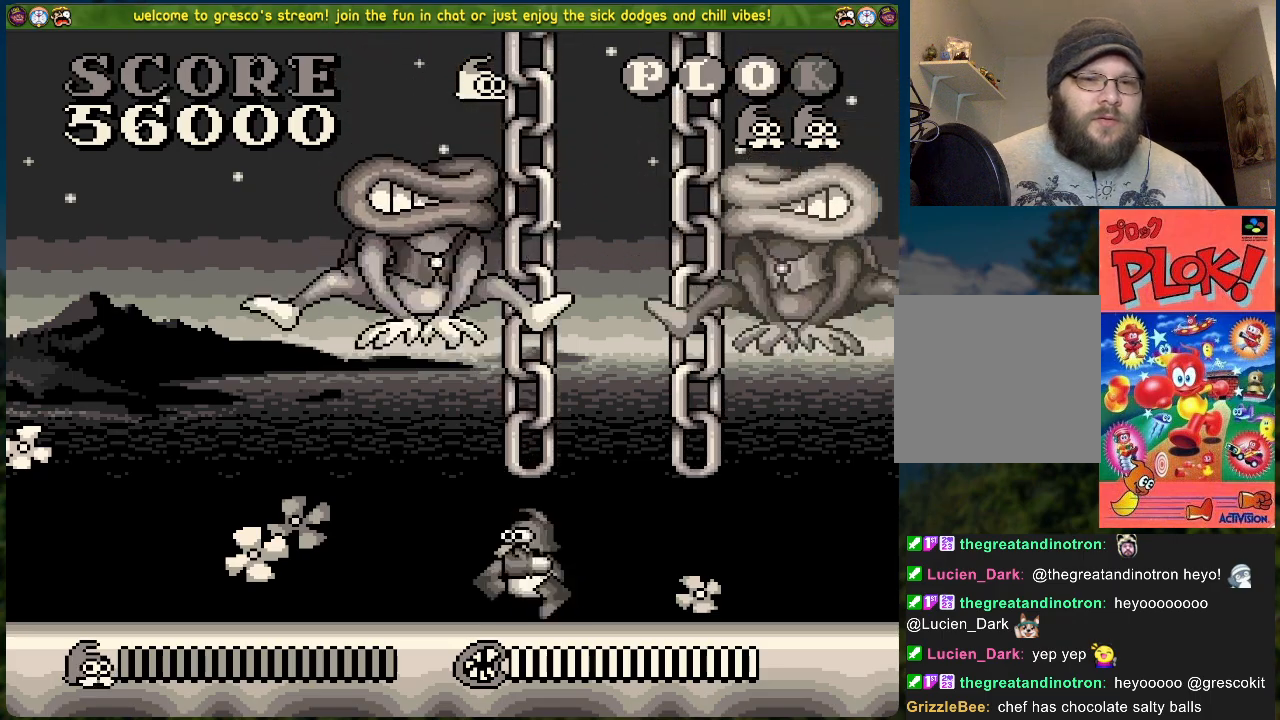
{"buttons": ["DPAD_LEFT"], "left_stick": "center", "events": []}
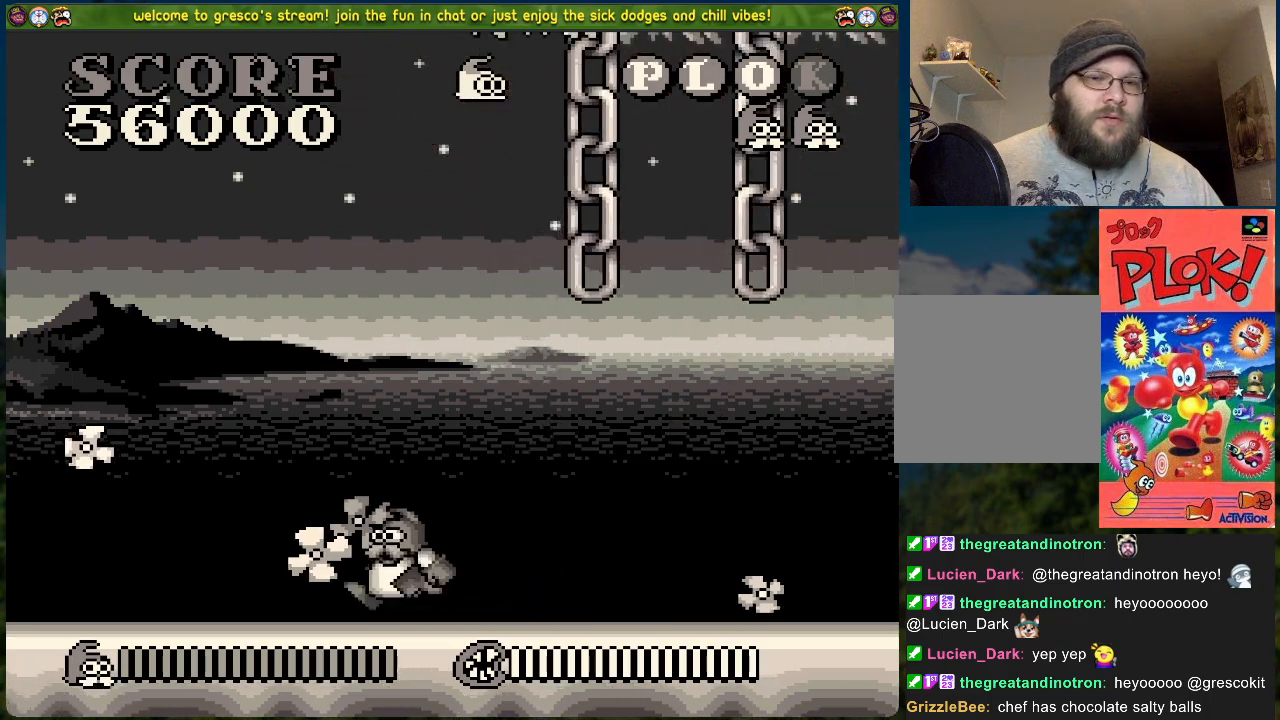
{"buttons": ["X"], "left_stick": "center", "events": [[318, "DPAD_LEFT", "up"], [335, "DPAD_RIGHT", "down"], [435, "DPAD_RIGHT", "up"], [435, "X", "down"]]}
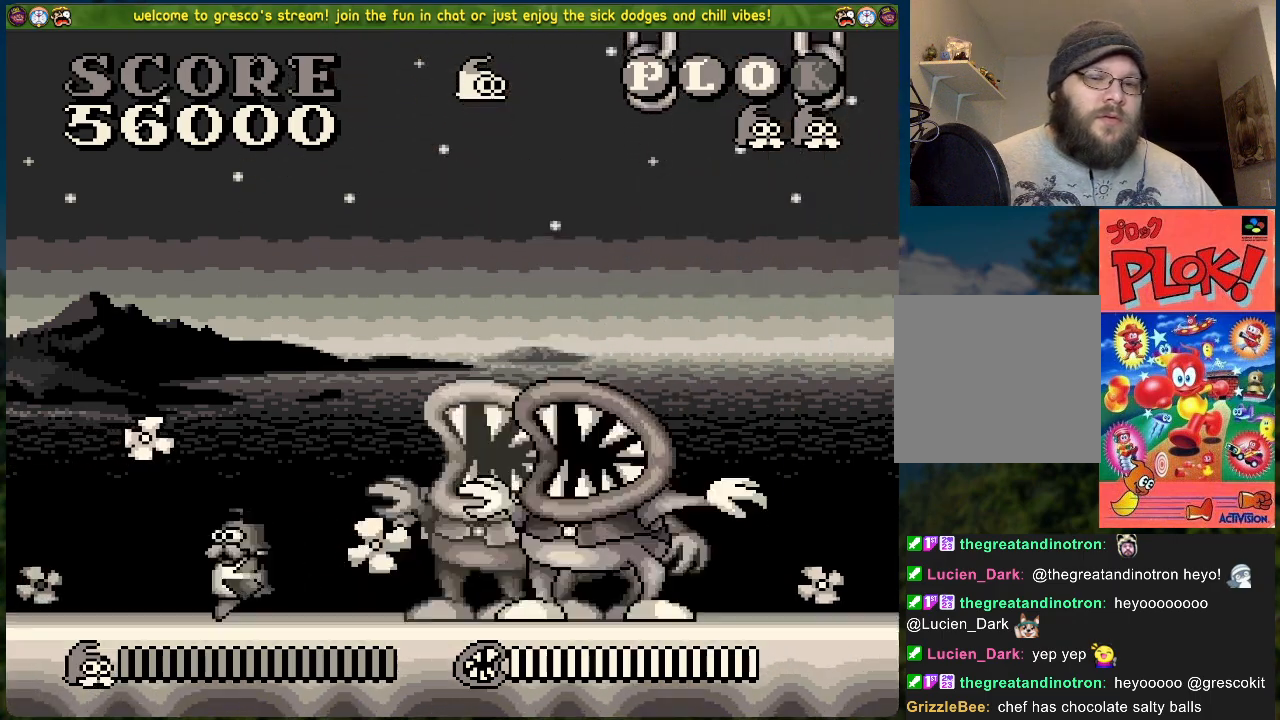
{"buttons": ["X", "DPAD_RIGHT"], "left_stick": "center", "events": [[83, "X", "up"], [134, "DPAD_RIGHT", "down"], [251, "DPAD_RIGHT", "up"], [334, "DPAD_RIGHT", "down"], [451, "X", "down"]]}
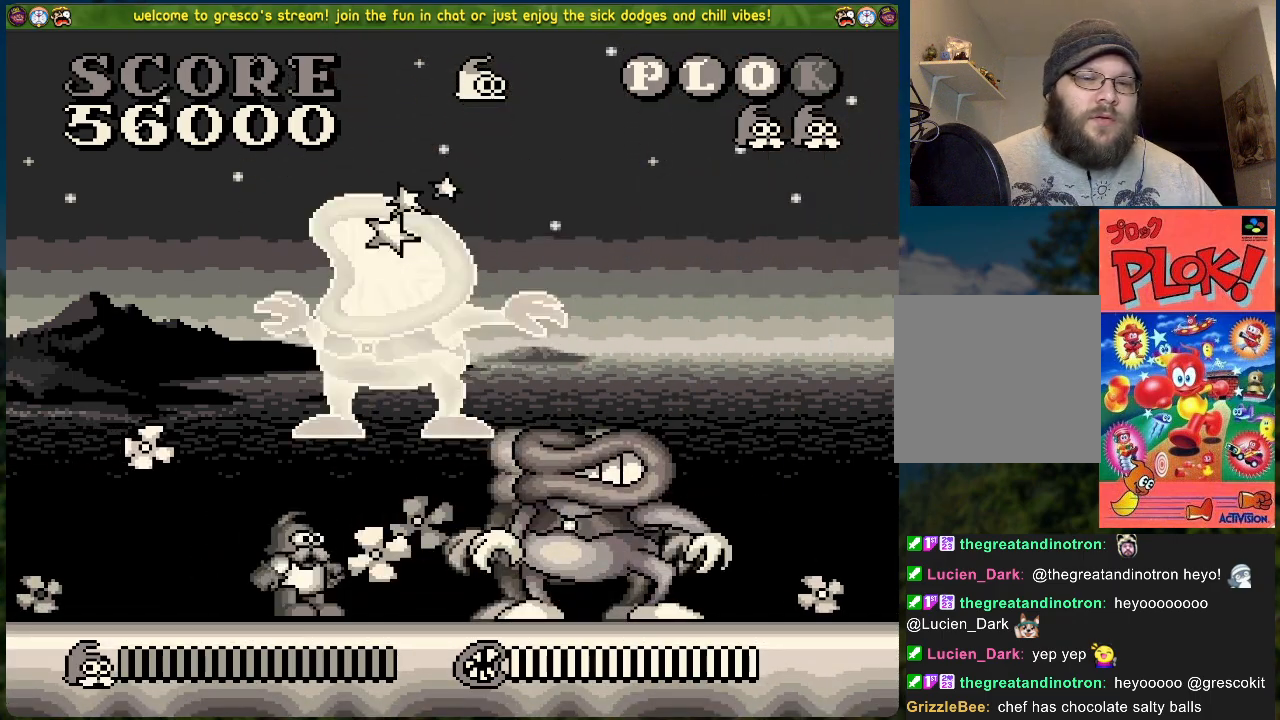
{"buttons": ["DPAD_UP", "DPAD_LEFT"], "left_stick": "center", "events": [[117, "X", "up"], [201, "X", "down"], [318, "X", "up"], [485, "DPAD_RIGHT", "up"], [485, "DPAD_UP", "down"], [502, "DPAD_LEFT", "down"]]}
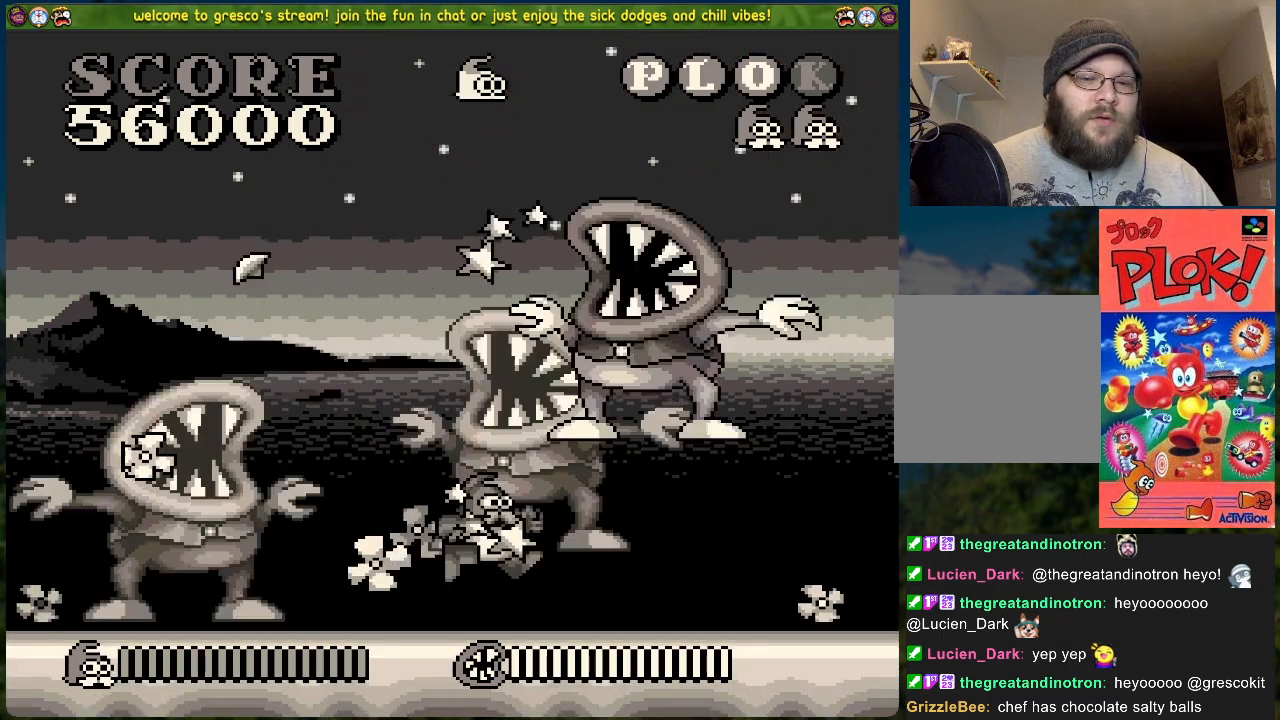
{"buttons": ["DPAD_RIGHT"], "left_stick": "center", "events": [[33, "DPAD_UP", "up"], [100, "DPAD_LEFT", "up"], [117, "DPAD_RIGHT", "down"], [351, "X", "down"], [485, "X", "up"]]}
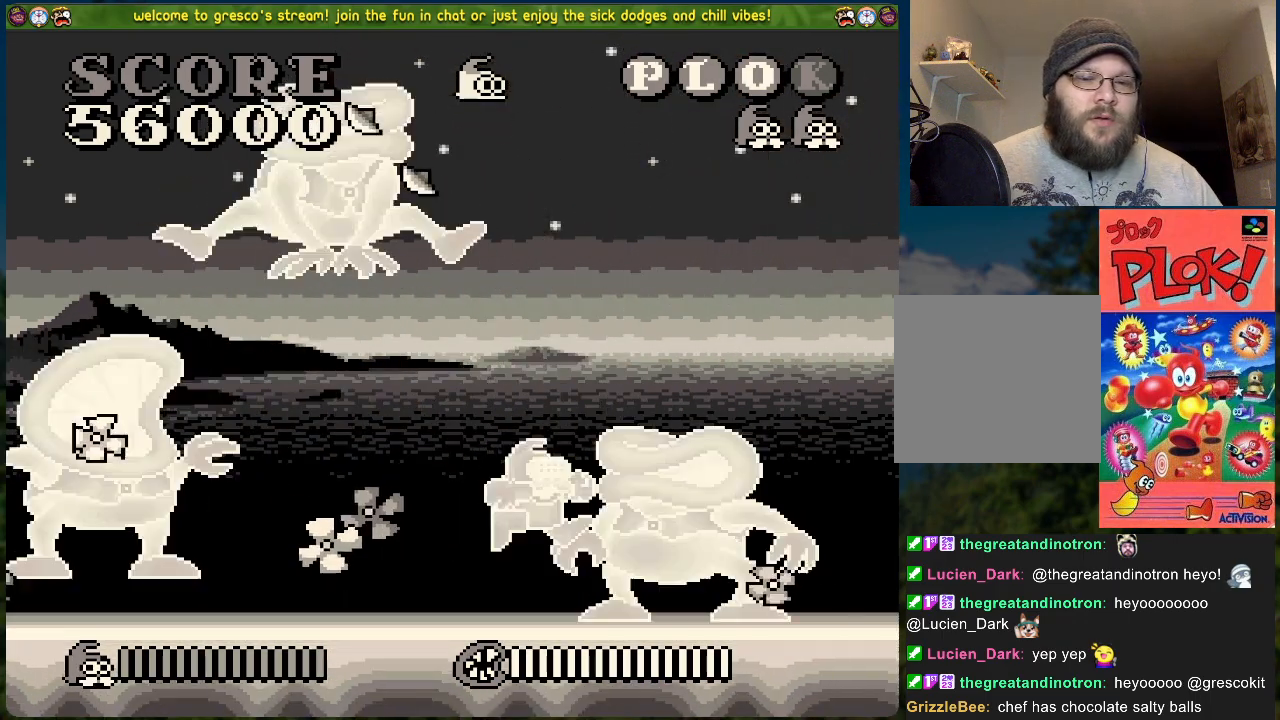
{"buttons": ["DPAD_RIGHT"], "left_stick": "center", "events": []}
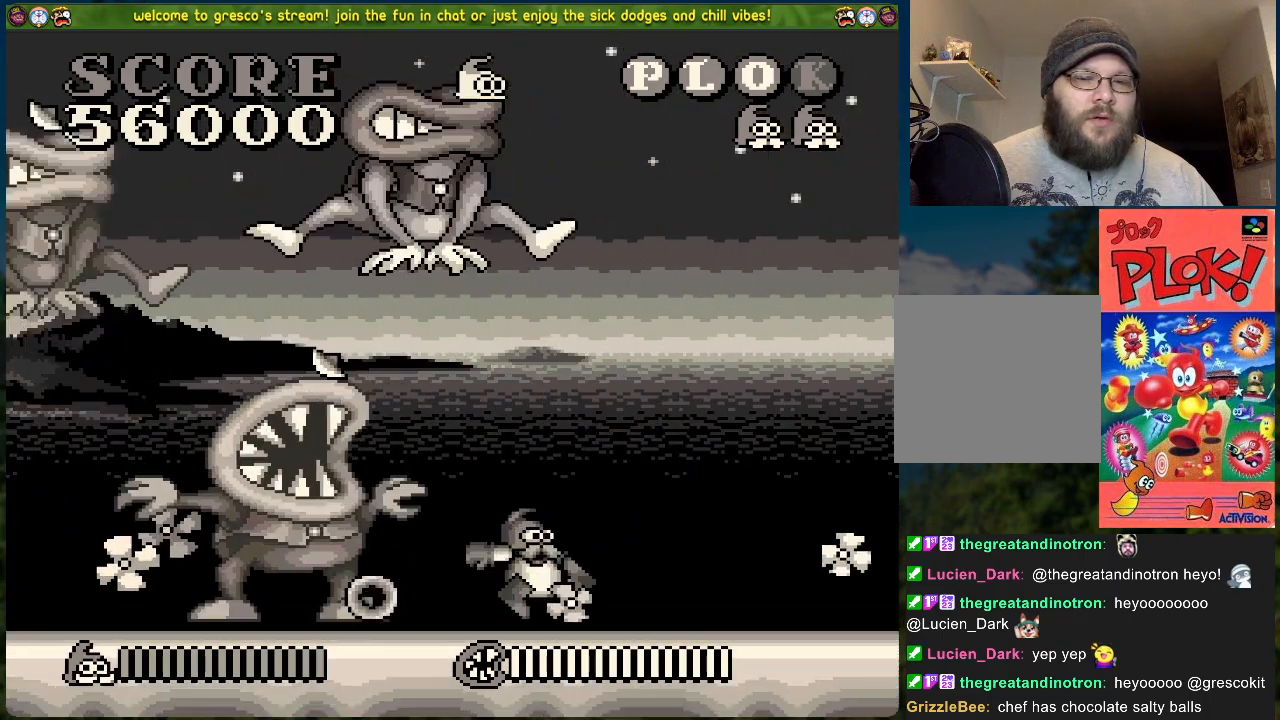
{"buttons": ["DPAD_RIGHT"], "left_stick": "center", "events": []}
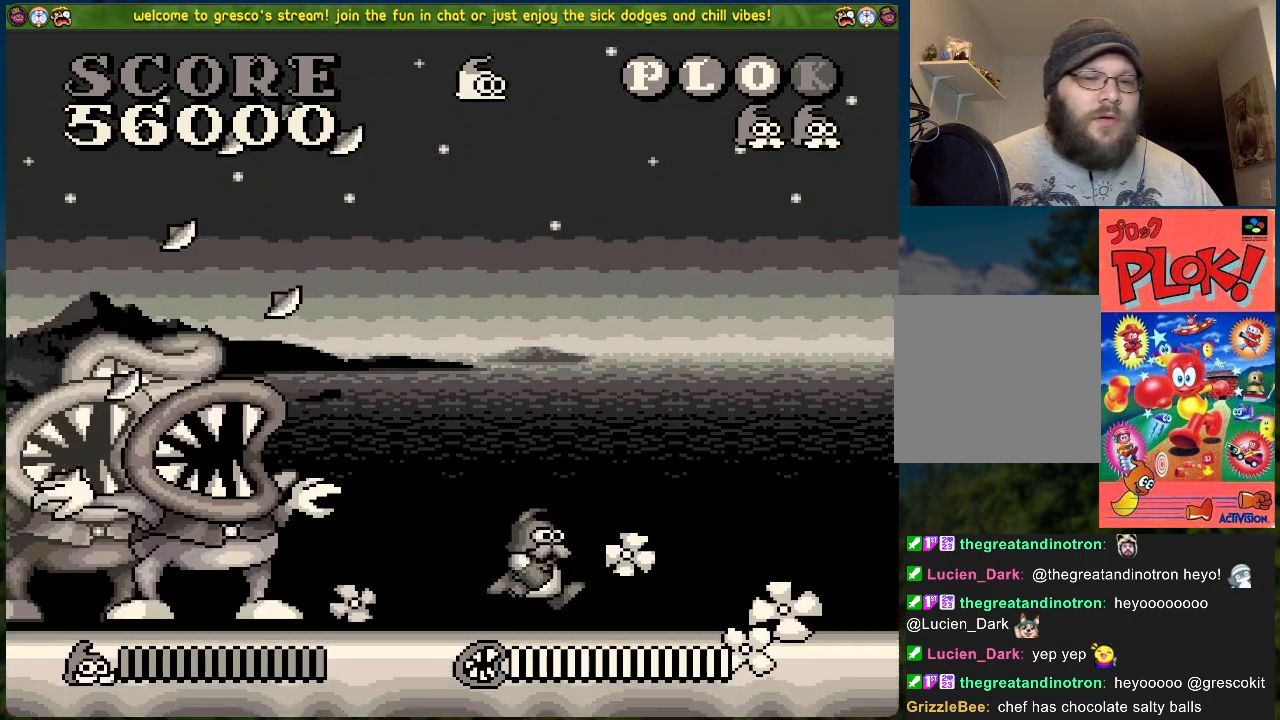
{"buttons": ["DPAD_RIGHT"], "left_stick": "center", "events": []}
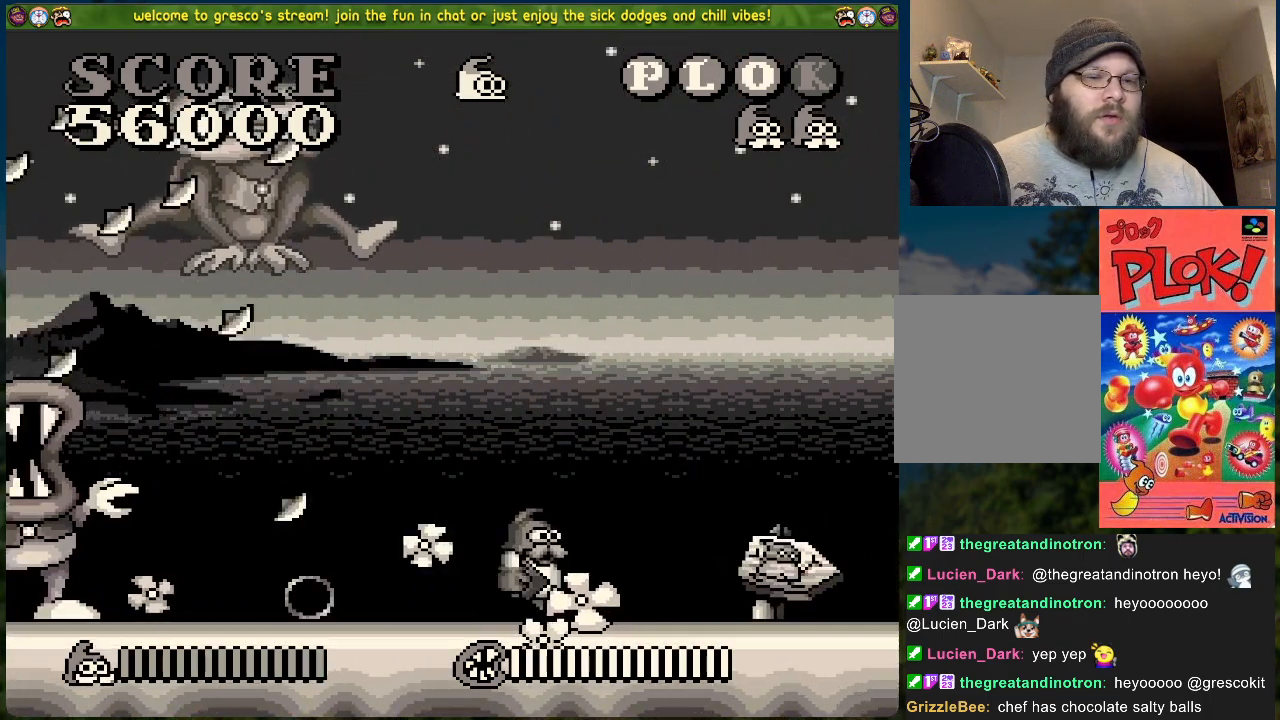
{"buttons": [], "left_stick": "center", "events": [[217, "DPAD_RIGHT", "up"], [284, "DPAD_LEFT", "down"], [317, "X", "down"], [351, "DPAD_LEFT", "up"], [434, "X", "up"]]}
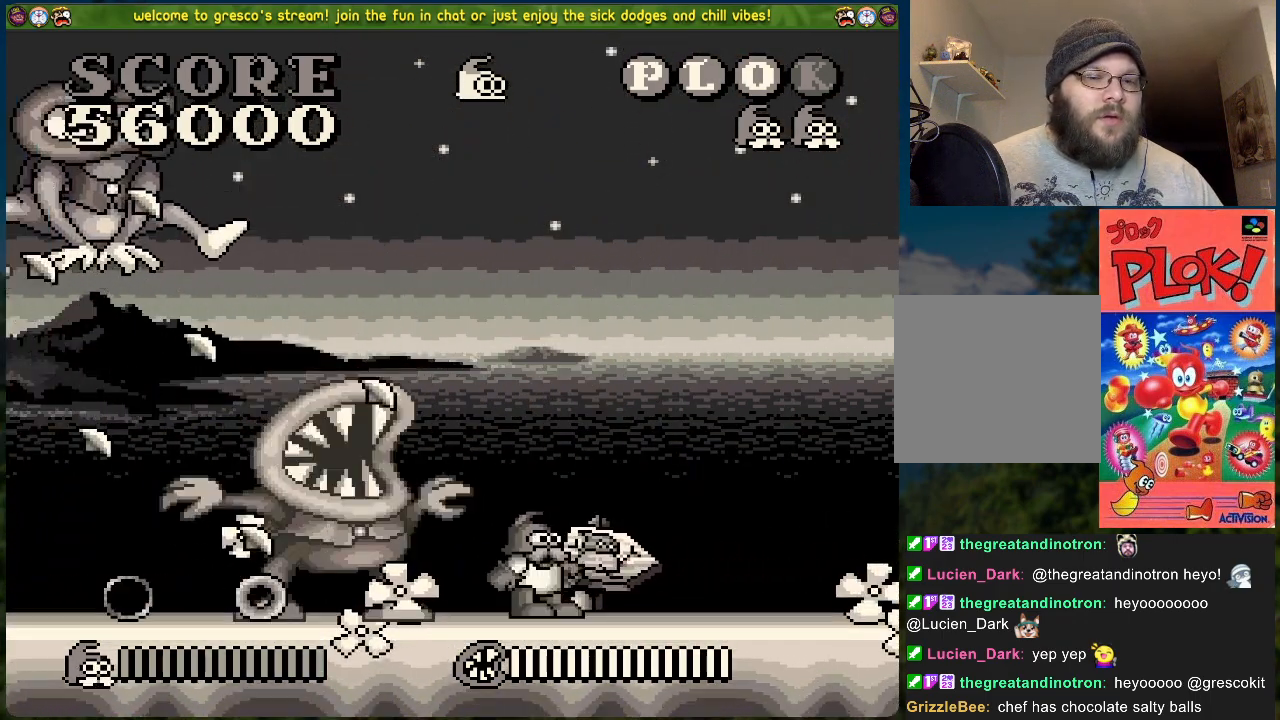
{"buttons": ["DPAD_LEFT"], "left_stick": "center", "events": [[84, "DPAD_LEFT", "down"], [134, "DPAD_LEFT", "up"], [234, "X", "down"], [318, "X", "up"], [451, "DPAD_LEFT", "down"]]}
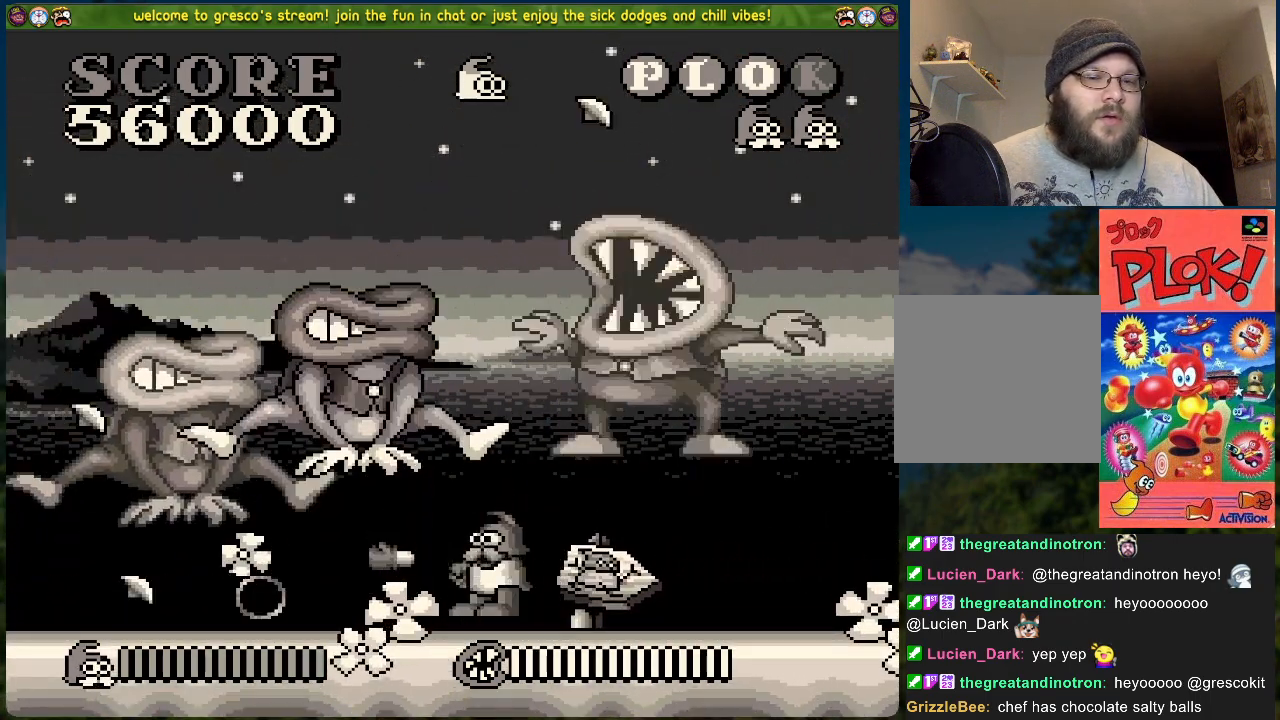
{"buttons": ["DPAD_LEFT"], "left_stick": "center", "events": [[100, "X", "down"], [217, "X", "up"]]}
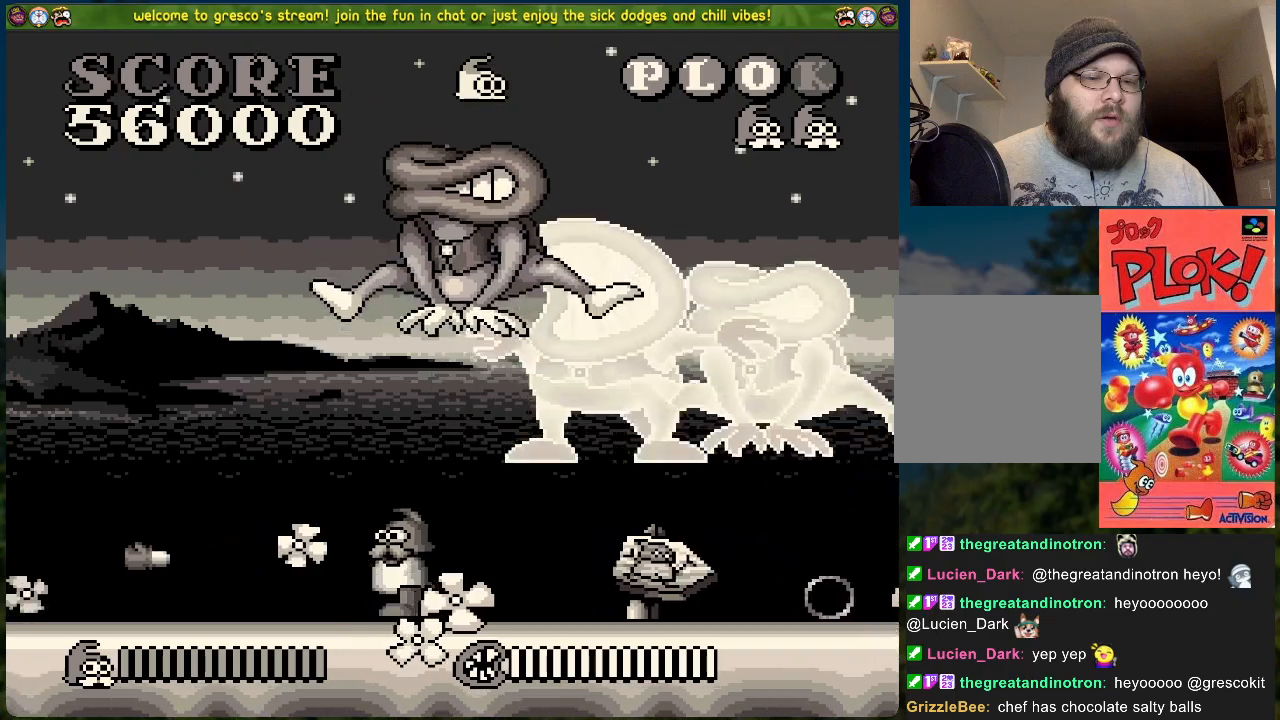
{"buttons": ["DPAD_LEFT"], "left_stick": "center", "events": []}
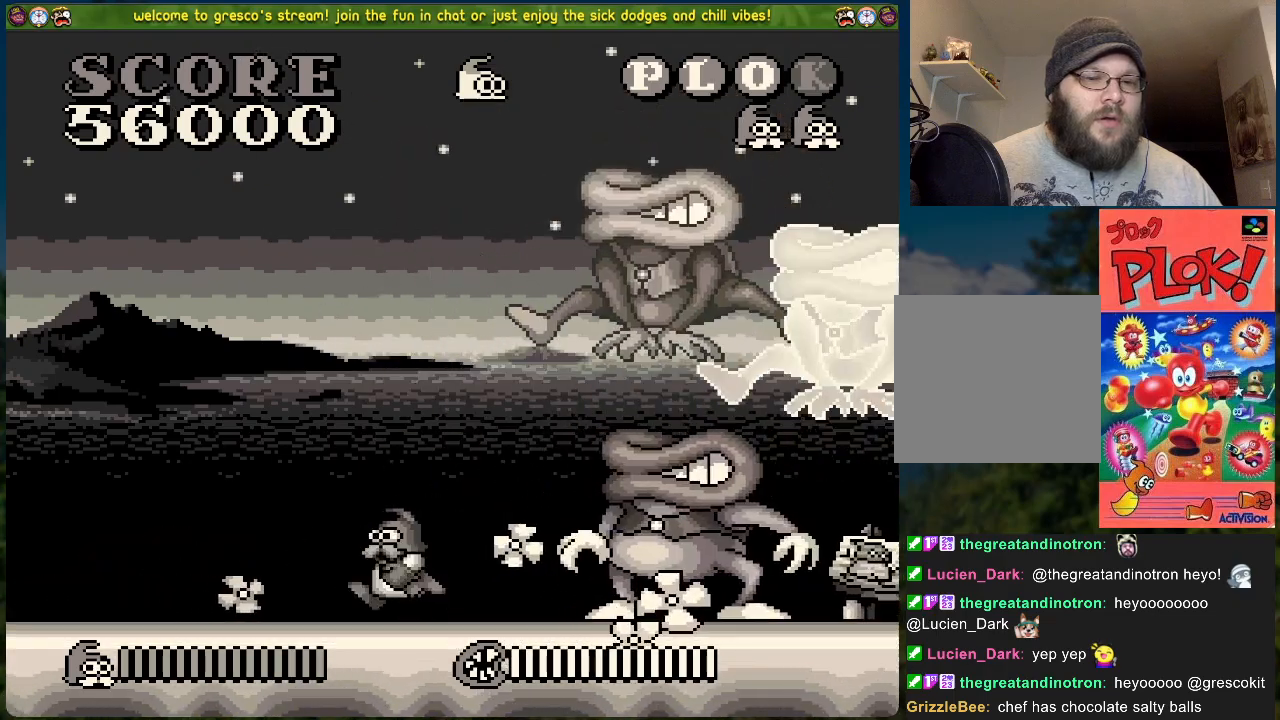
{"buttons": ["DPAD_LEFT"], "left_stick": "center", "events": []}
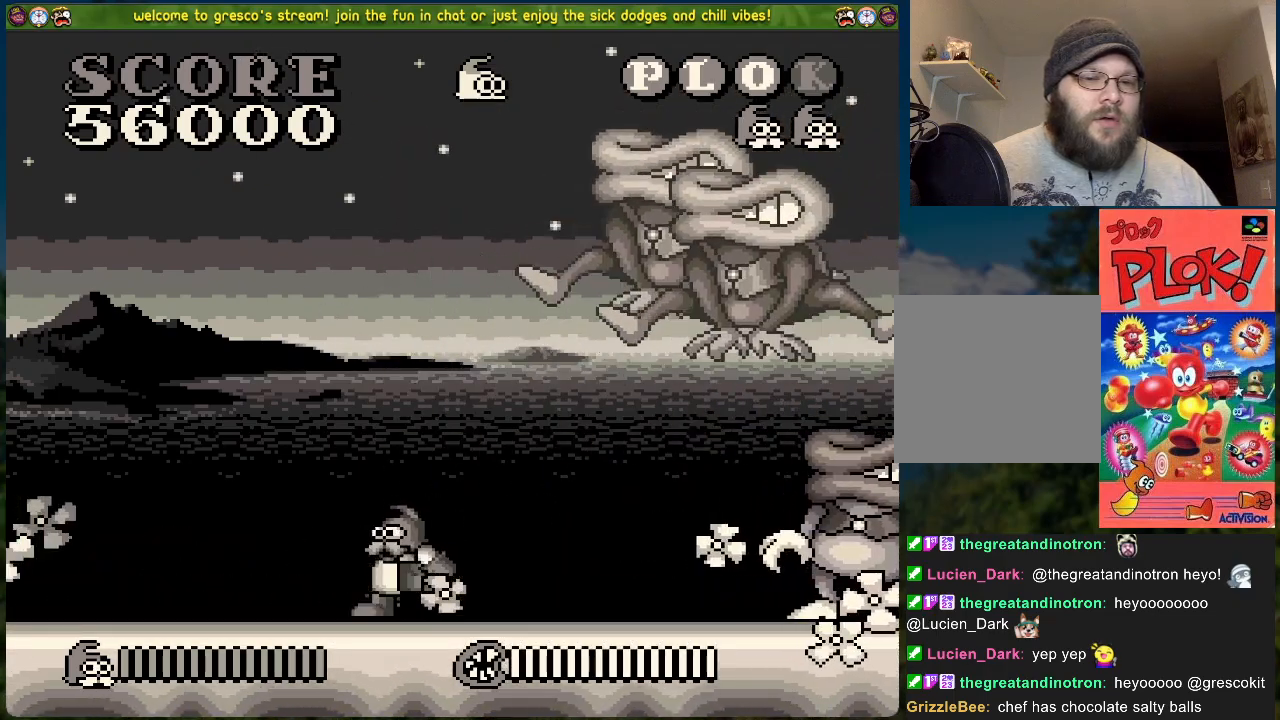
{"buttons": ["X"], "left_stick": "center", "events": [[218, "DPAD_LEFT", "up"], [284, "DPAD_RIGHT", "down"], [351, "X", "down"], [385, "DPAD_RIGHT", "up"]]}
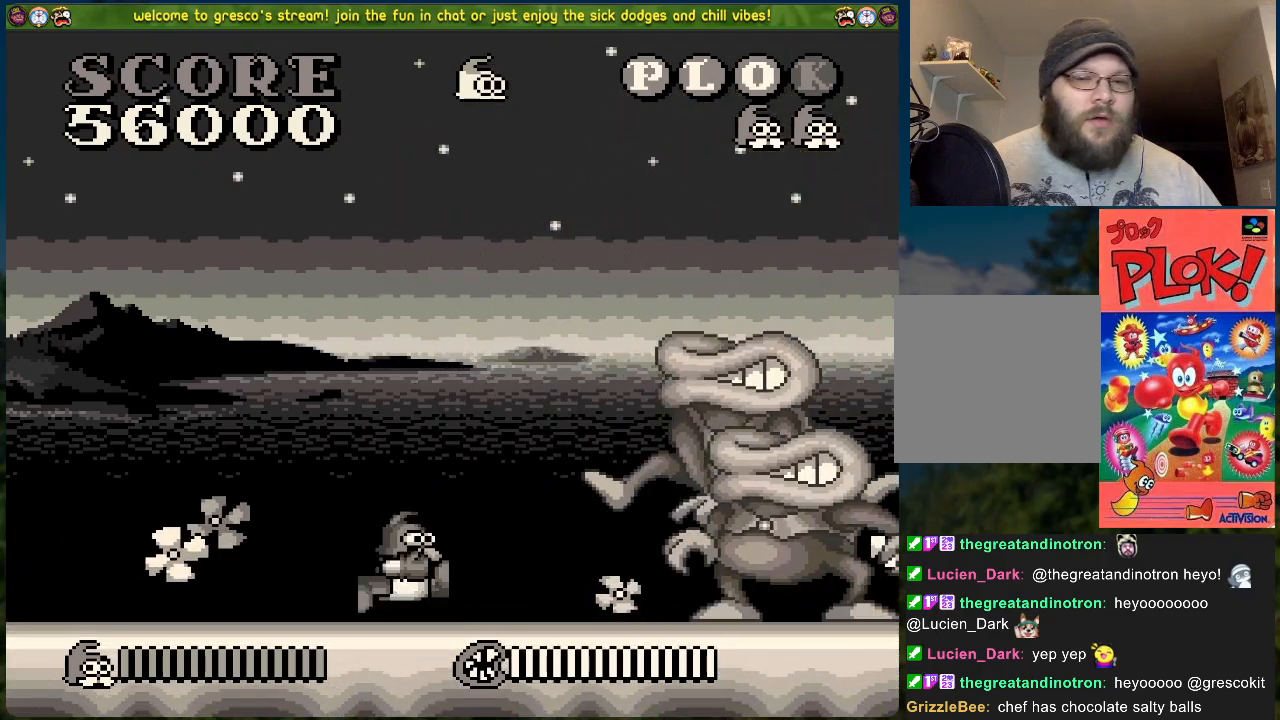
{"buttons": ["DPAD_RIGHT"], "left_stick": "center", "events": [[17, "X", "up"], [83, "DPAD_RIGHT", "down"], [251, "X", "down"], [384, "X", "up"]]}
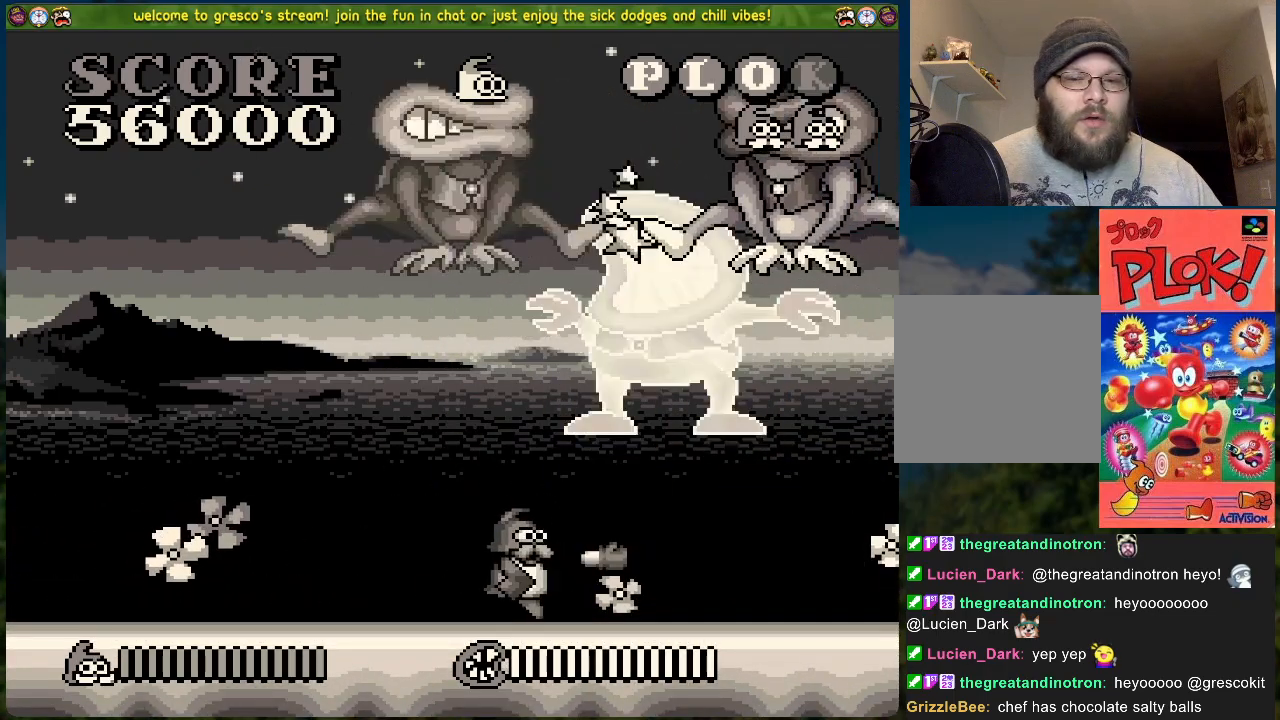
{"buttons": ["DPAD_RIGHT"], "left_stick": "center", "events": []}
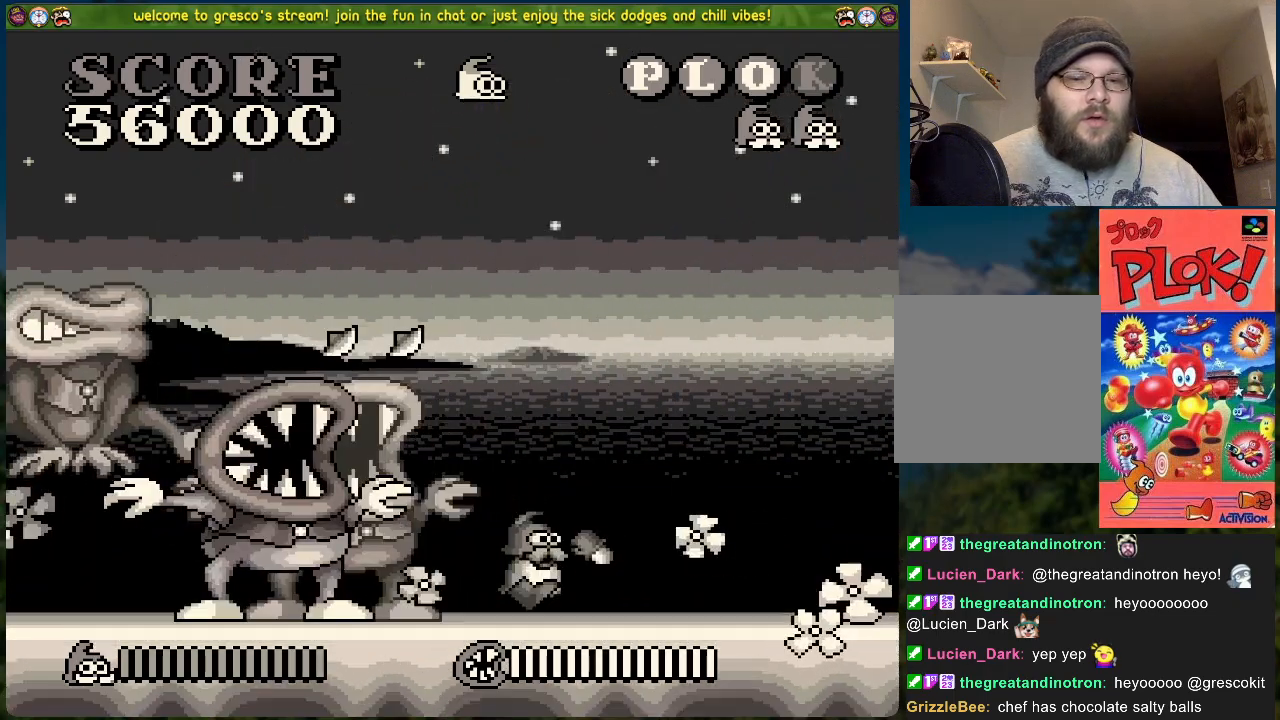
{"buttons": ["DPAD_RIGHT"], "left_stick": "center", "events": []}
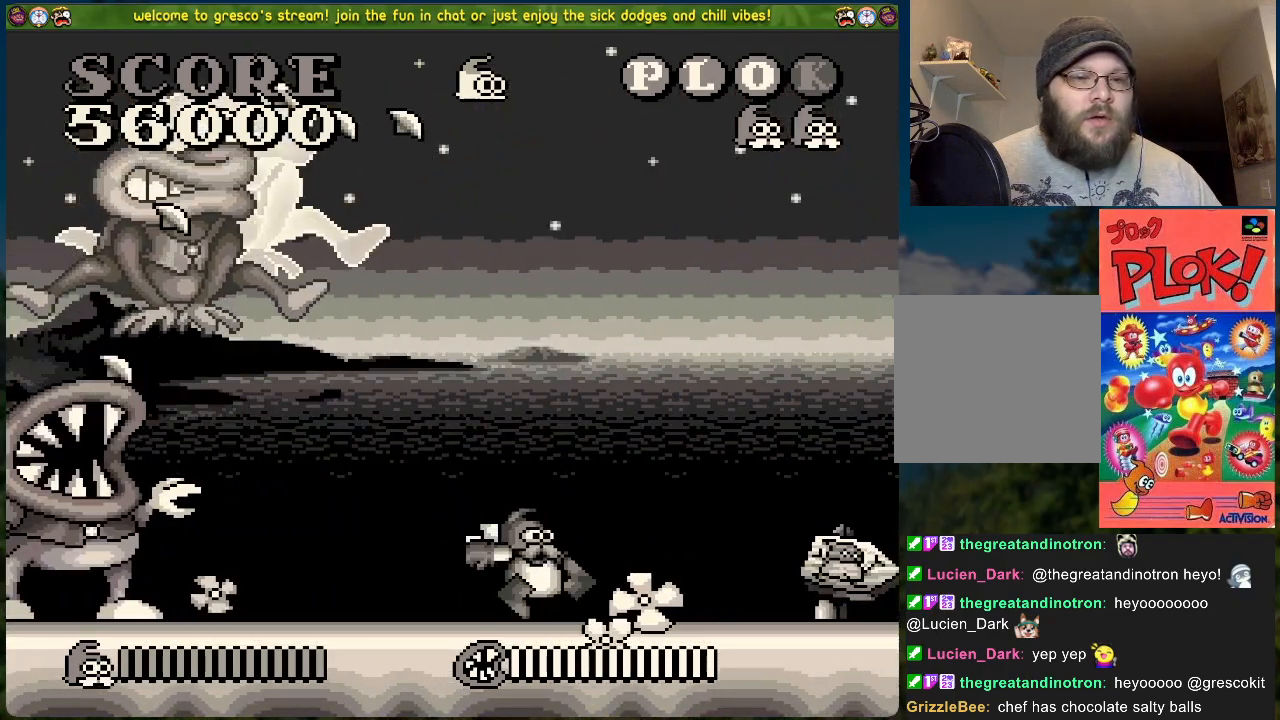
{"buttons": [], "left_stick": "center", "events": [[502, "DPAD_RIGHT", "up"]]}
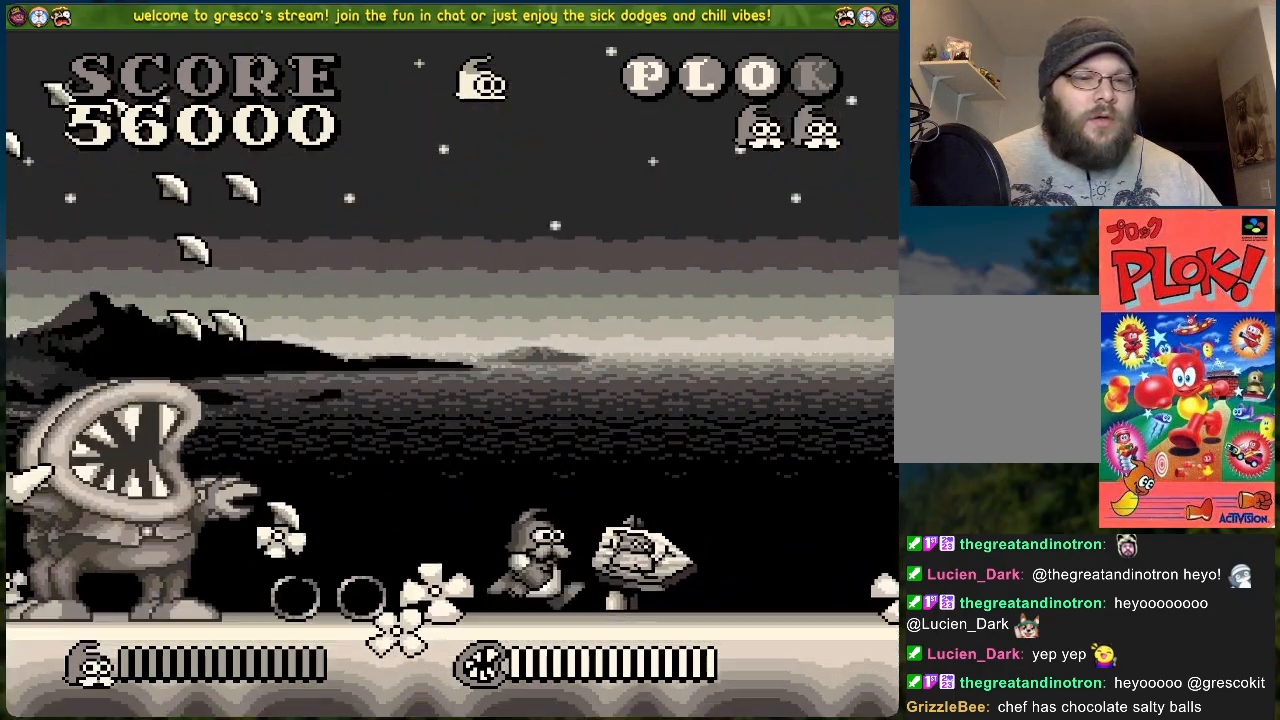
{"buttons": ["DPAD_RIGHT"], "left_stick": "center", "events": [[50, "DPAD_LEFT", "down"], [83, "X", "down"], [167, "DPAD_LEFT", "up"], [234, "DPAD_RIGHT", "down"], [234, "X", "up"]]}
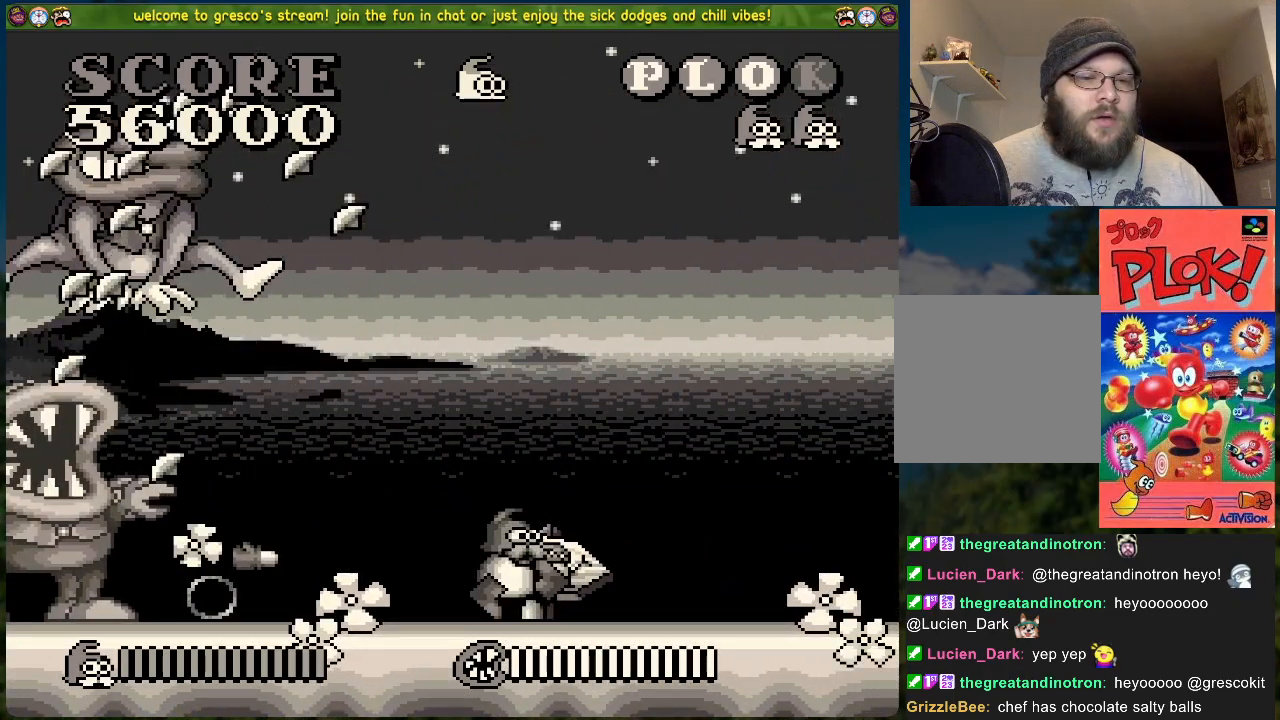
{"buttons": ["DPAD_RIGHT"], "left_stick": "center", "events": []}
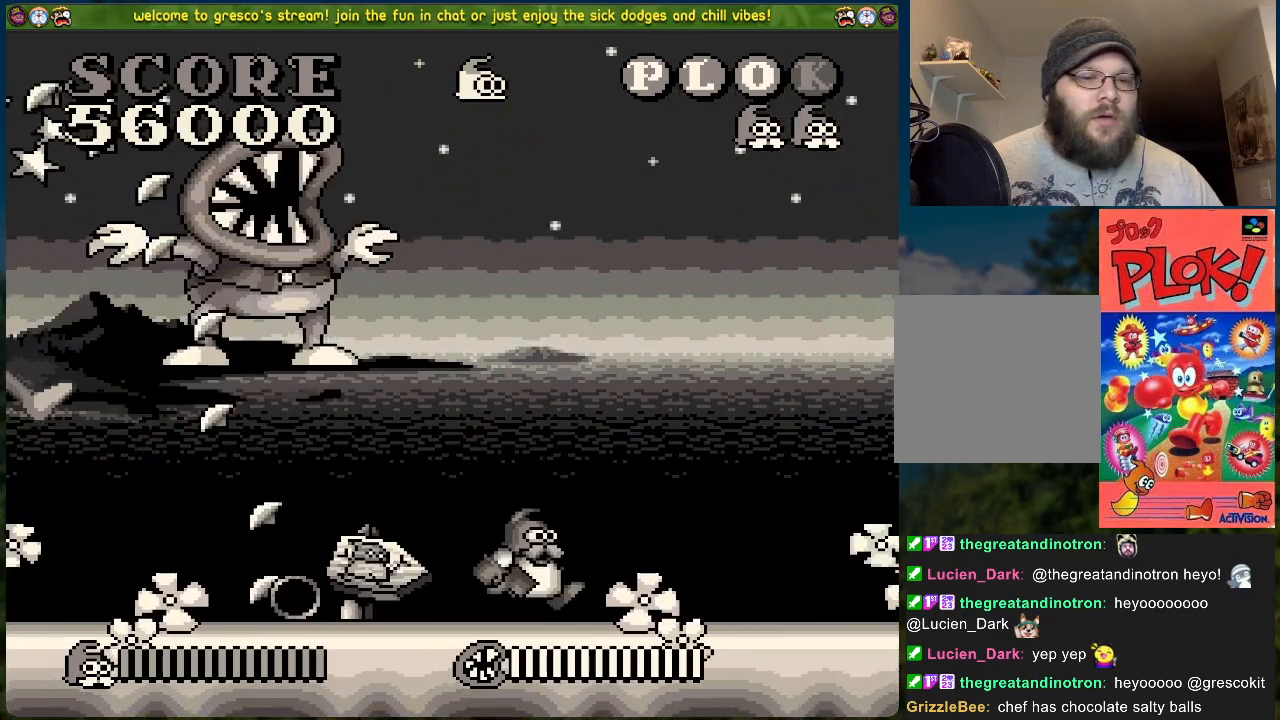
{"buttons": ["X"], "left_stick": "center", "events": [[417, "DPAD_RIGHT", "up"], [451, "DPAD_LEFT", "down"], [484, "X", "down"], [501, "DPAD_LEFT", "up"]]}
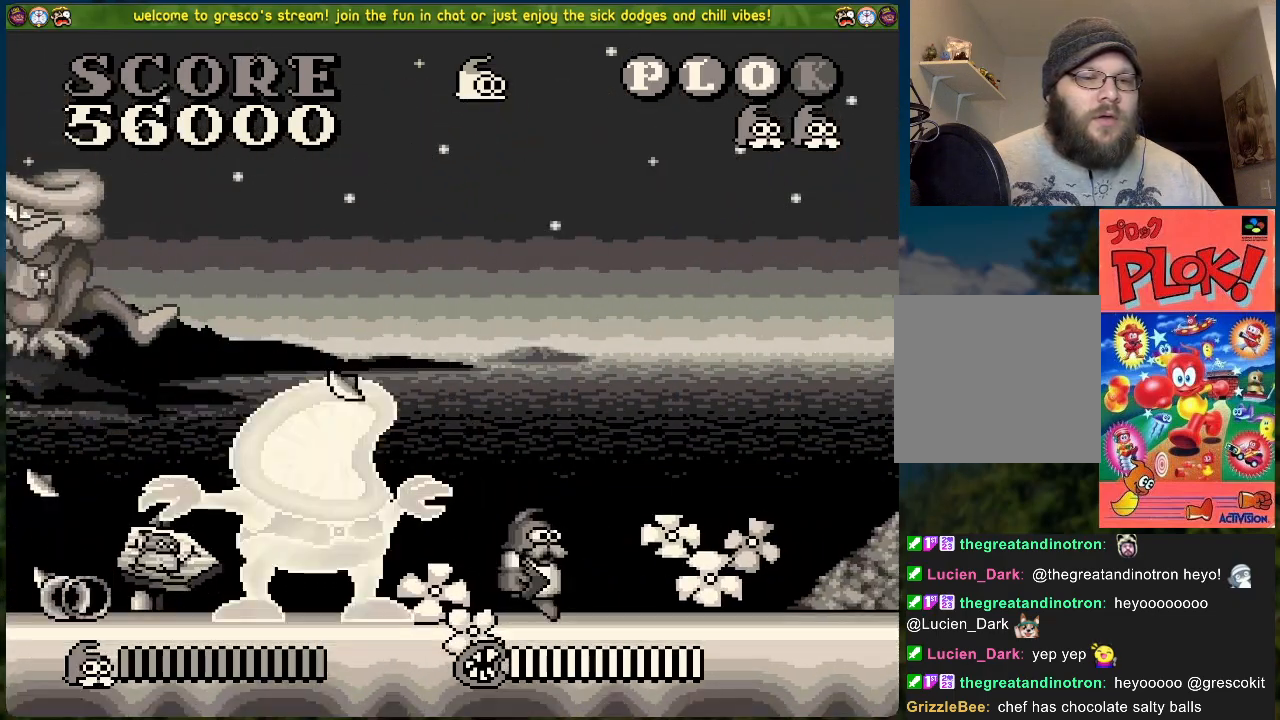
{"buttons": ["X", "DPAD_LEFT"], "left_stick": "center", "events": [[117, "X", "up"], [134, "DPAD_LEFT", "down"], [502, "X", "down"]]}
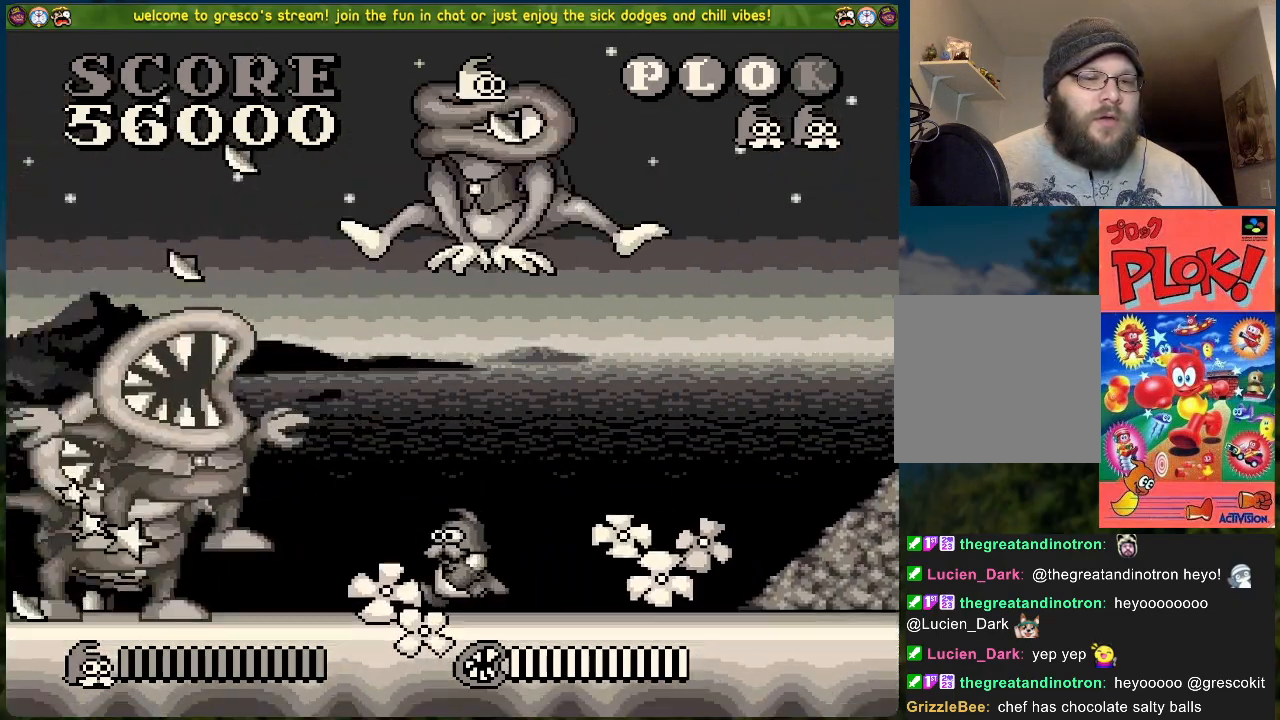
{"buttons": ["DPAD_LEFT"], "left_stick": "center", "events": [[83, "X", "up"]]}